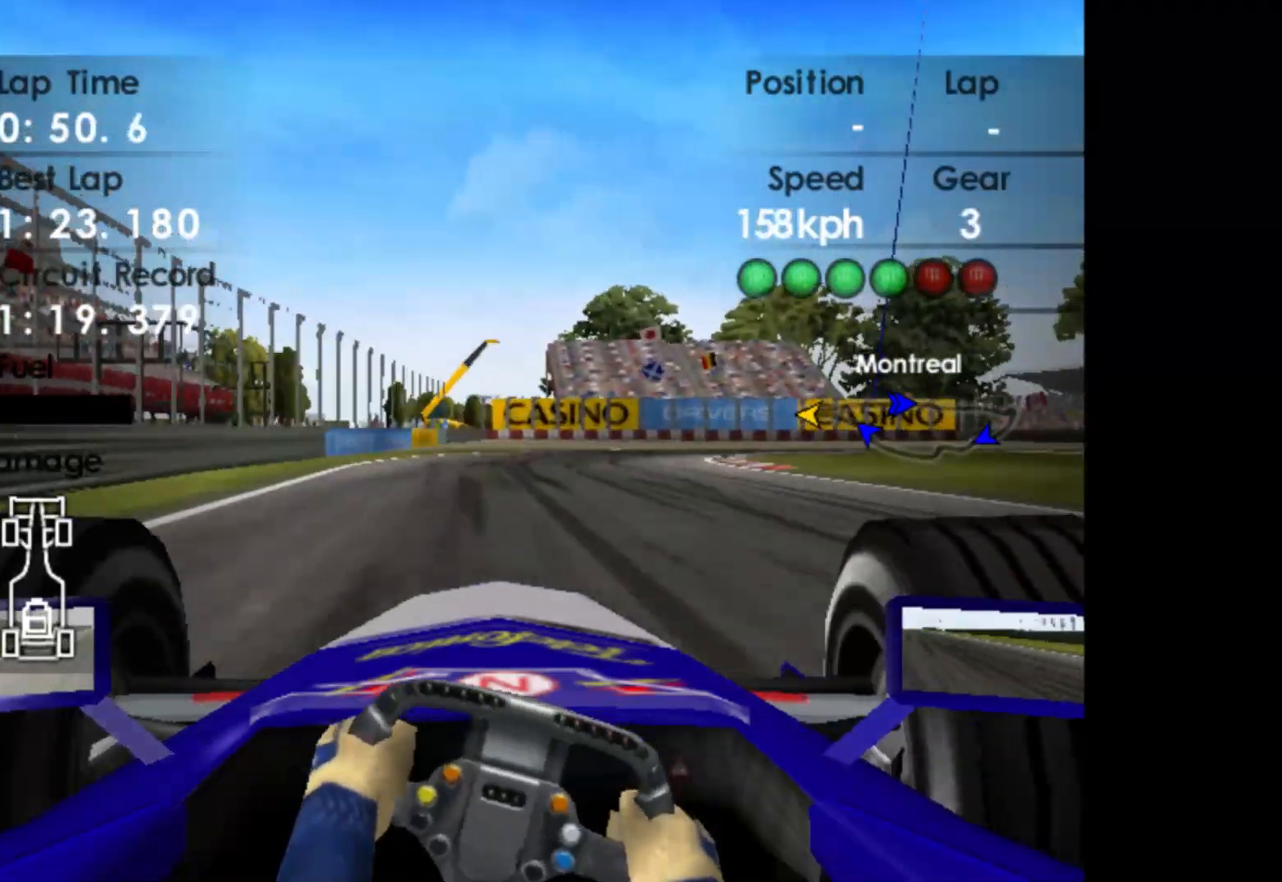
Gameplay with a controller (Xbox layout); each line is a JSON object with the inputs held at the frame after it. "events" lists button and stick changes between this image and that frame as [ms after this image, input, new state], when the widget could be followed in between. Not read: right_stick.
{"buttons": [], "left_stick": "right", "events": [[183, "left_stick", "center"], [350, "X", "down"], [367, "left_stick", "right"], [417, "L2", "up"], [467, "X", "up"]]}
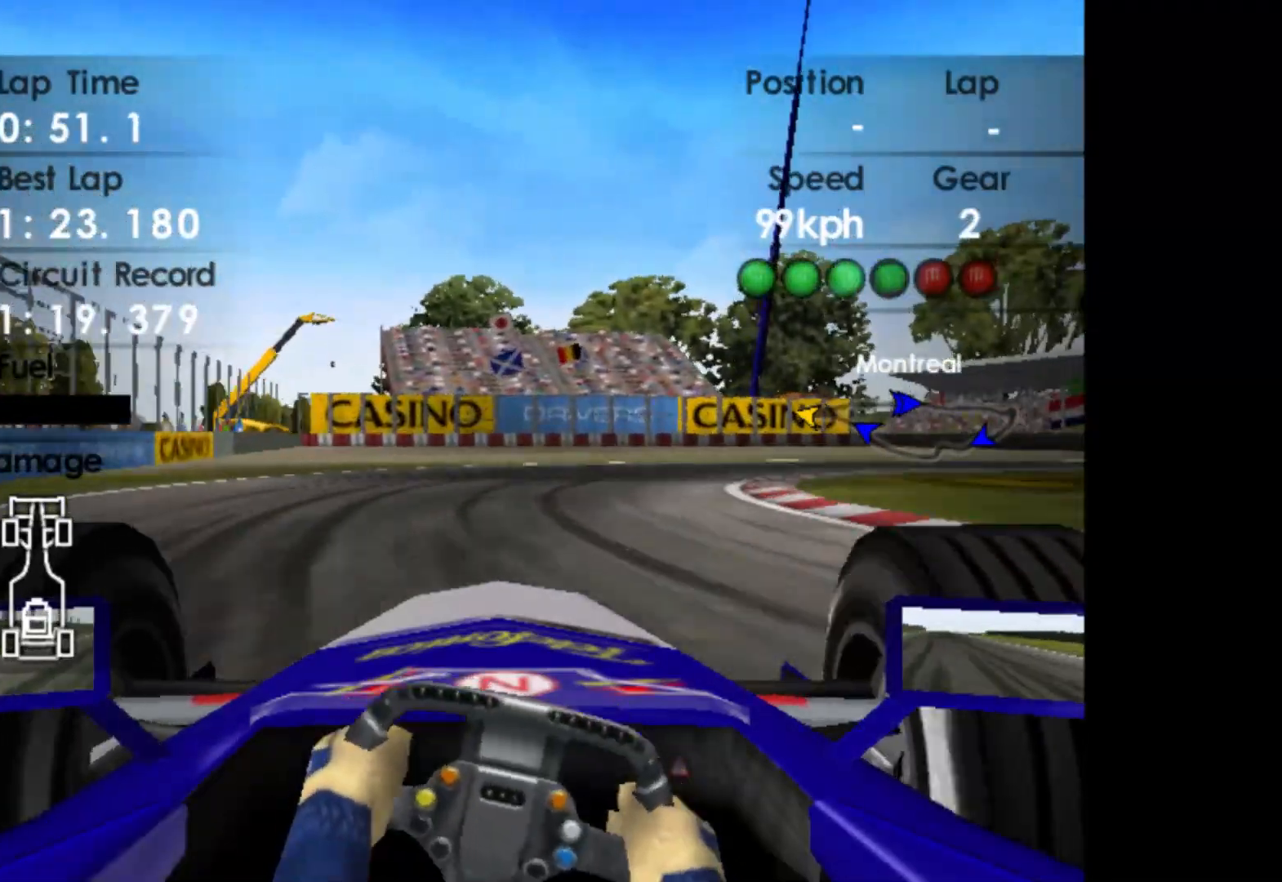
{"buttons": [], "left_stick": "right", "events": []}
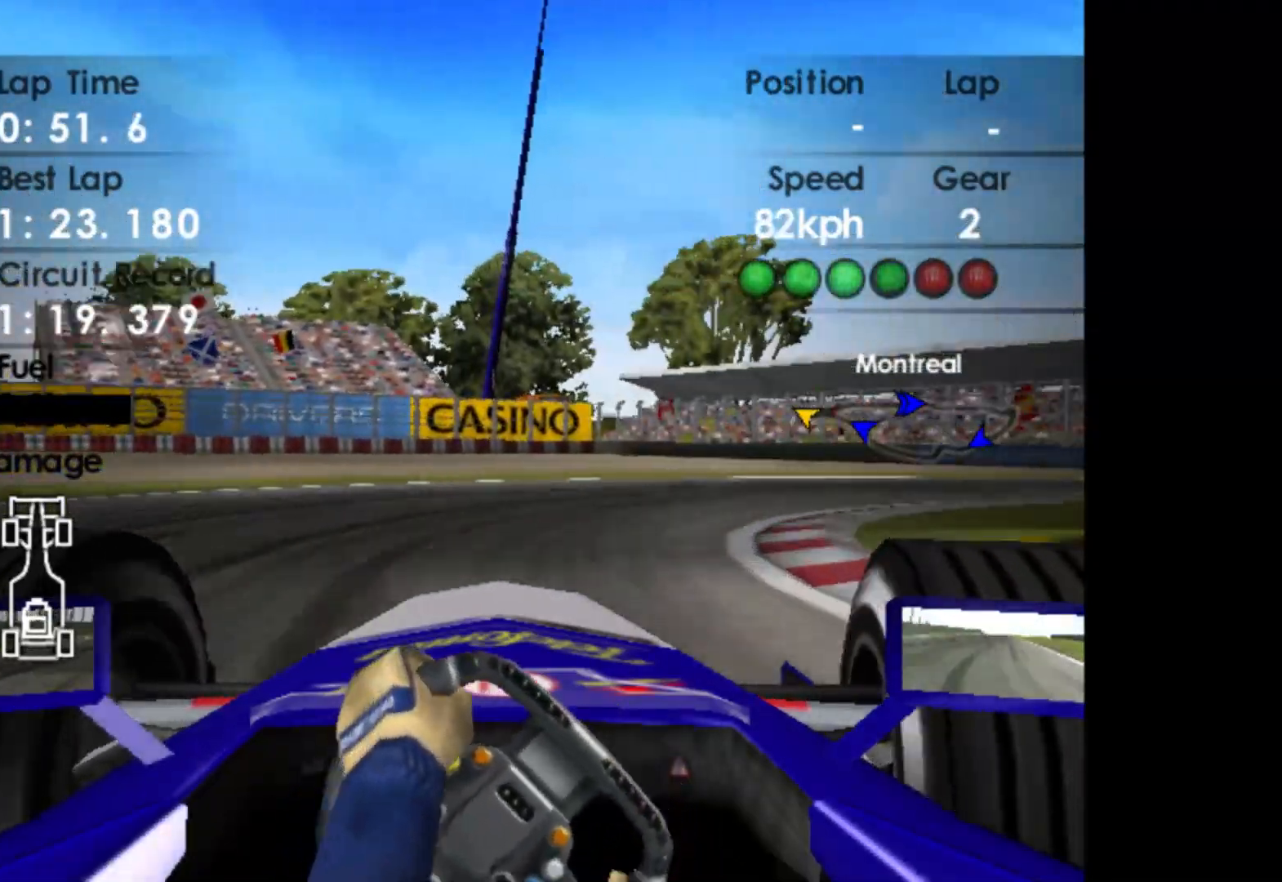
{"buttons": [], "left_stick": "right", "events": []}
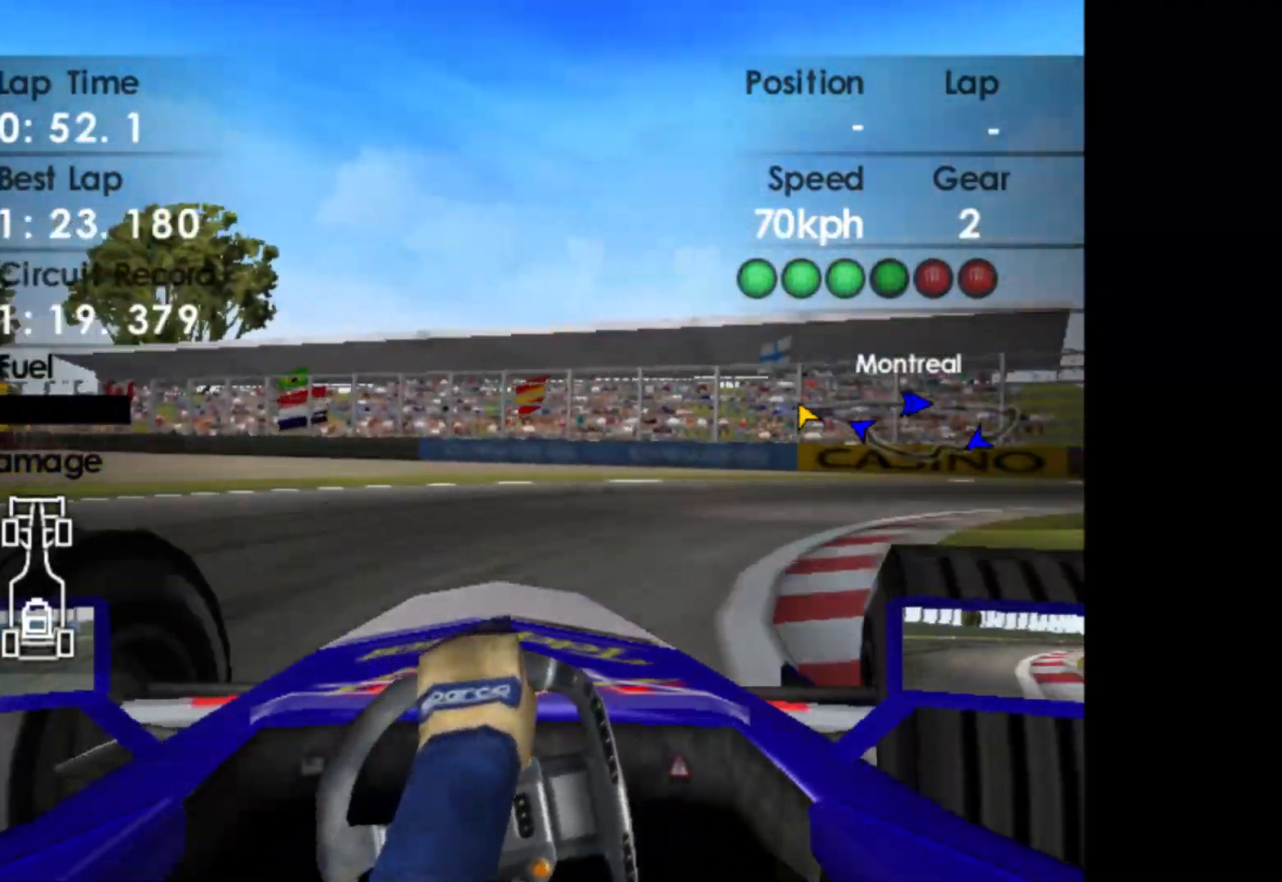
{"buttons": ["R2"], "left_stick": "right", "events": [[217, "R2", "down"]]}
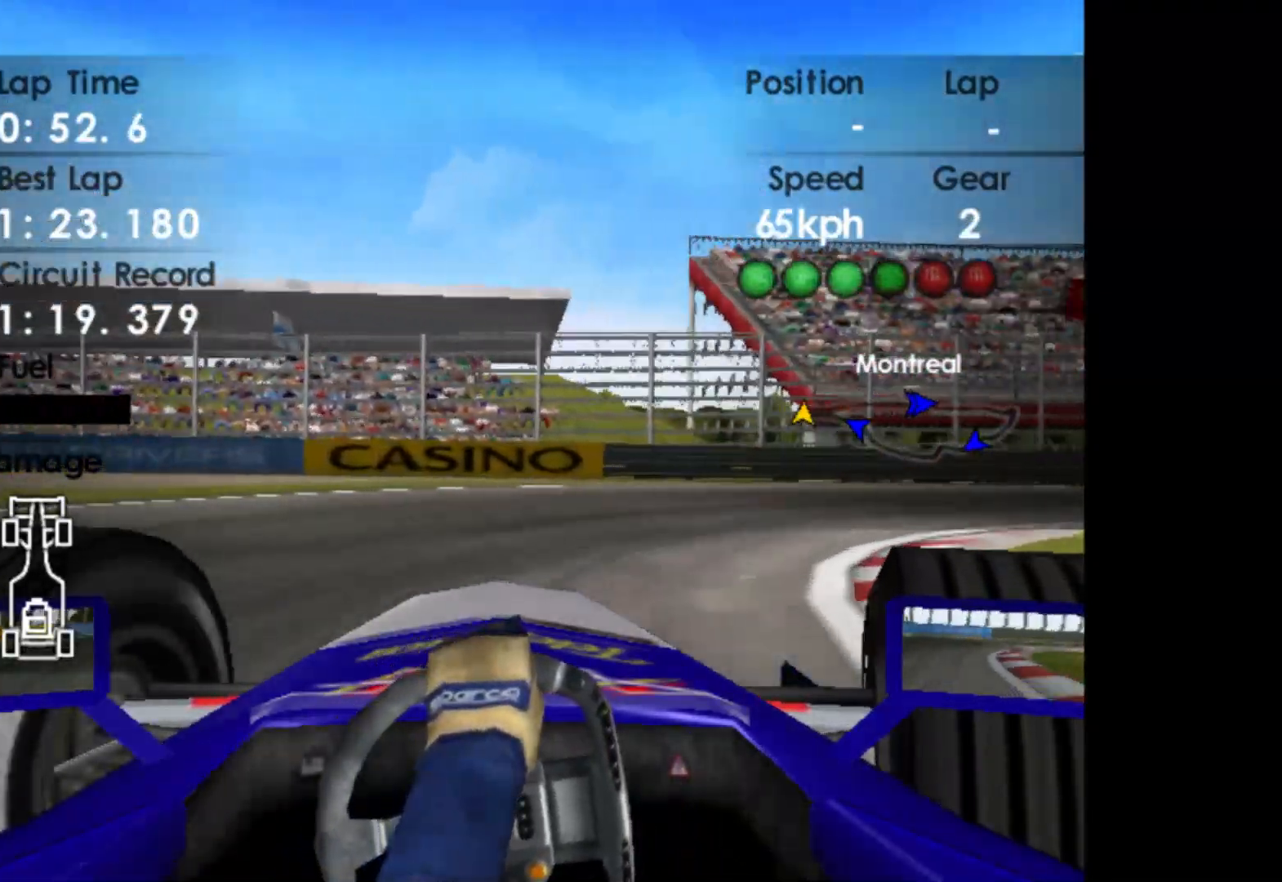
{"buttons": ["R2"], "left_stick": "right", "events": []}
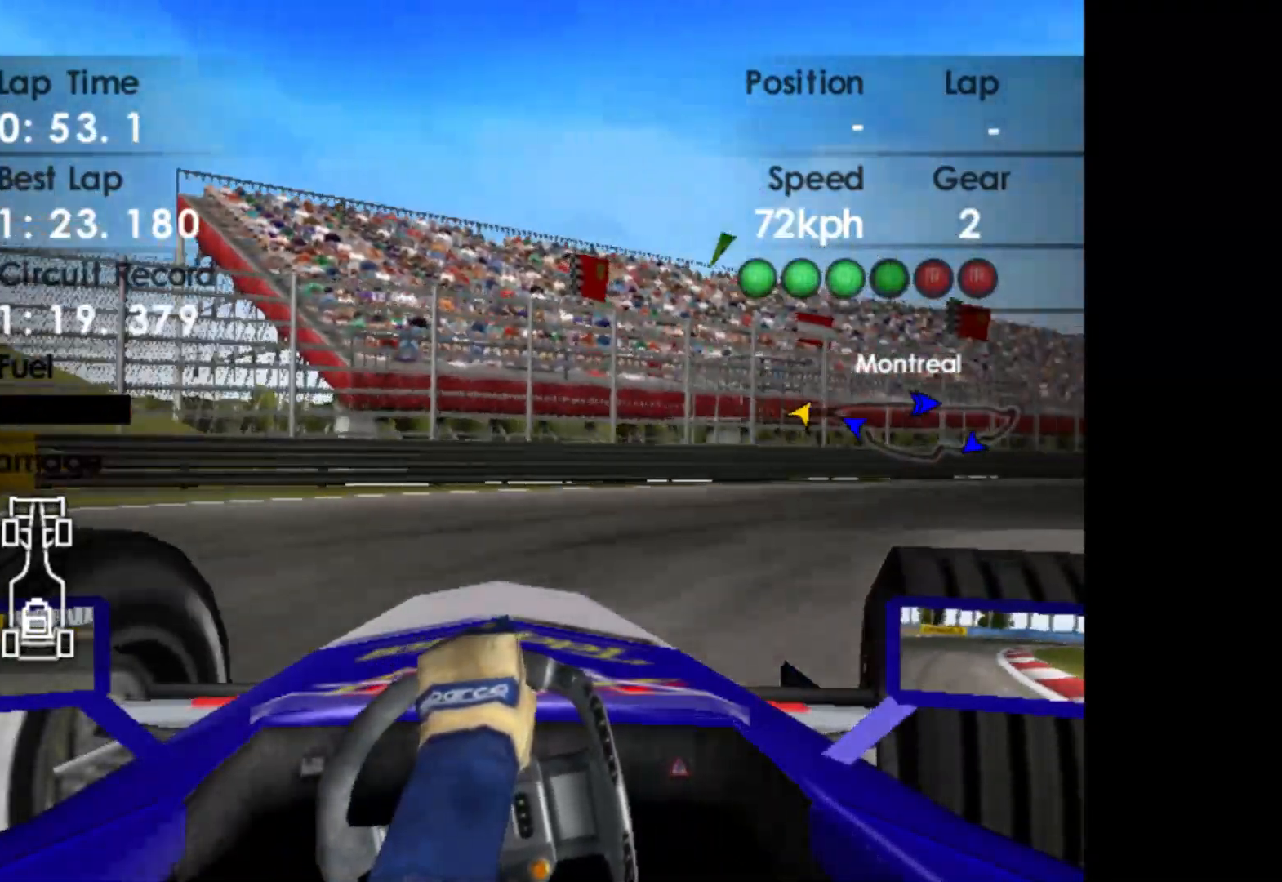
{"buttons": ["R2"], "left_stick": "right", "events": []}
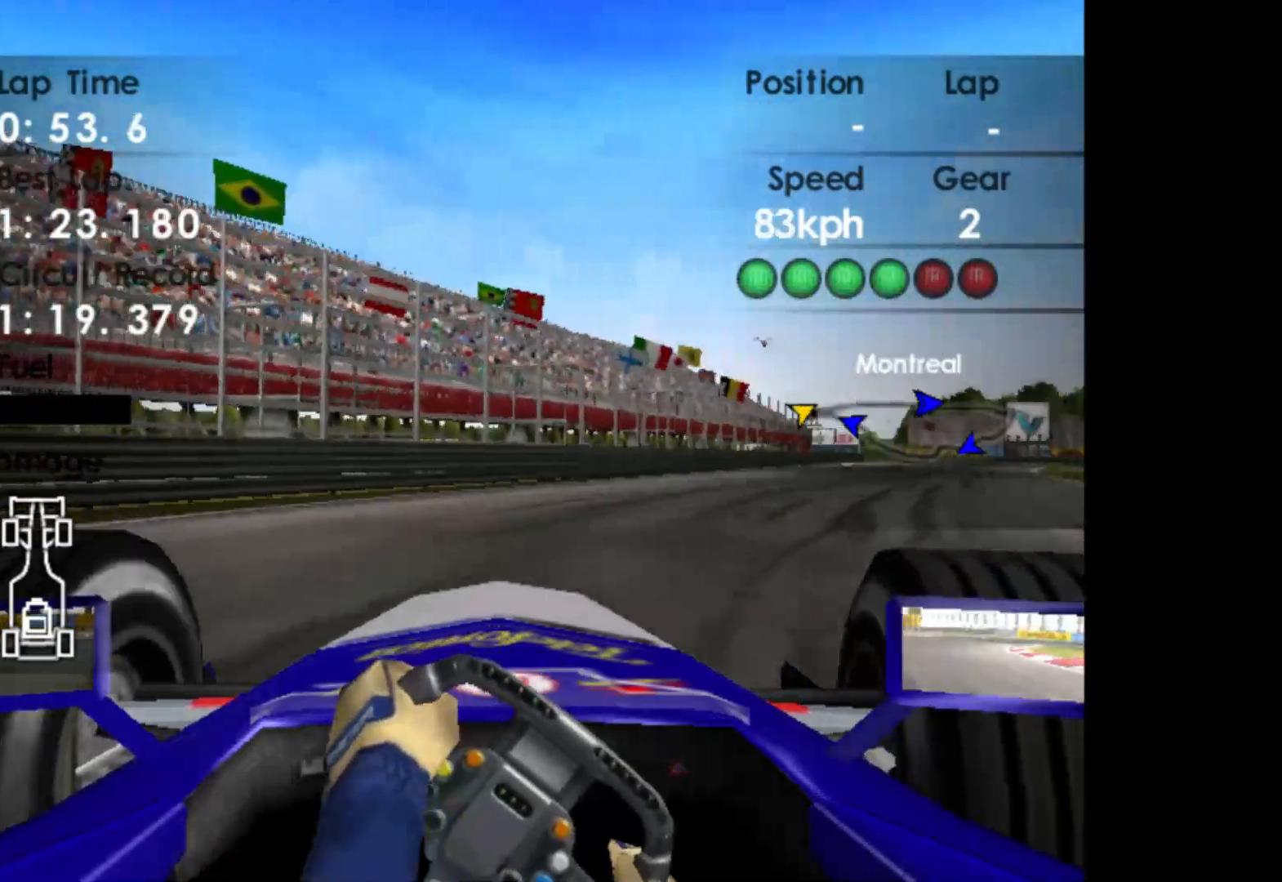
{"buttons": ["R2"], "left_stick": "right", "events": [[367, "A", "down"], [500, "A", "up"]]}
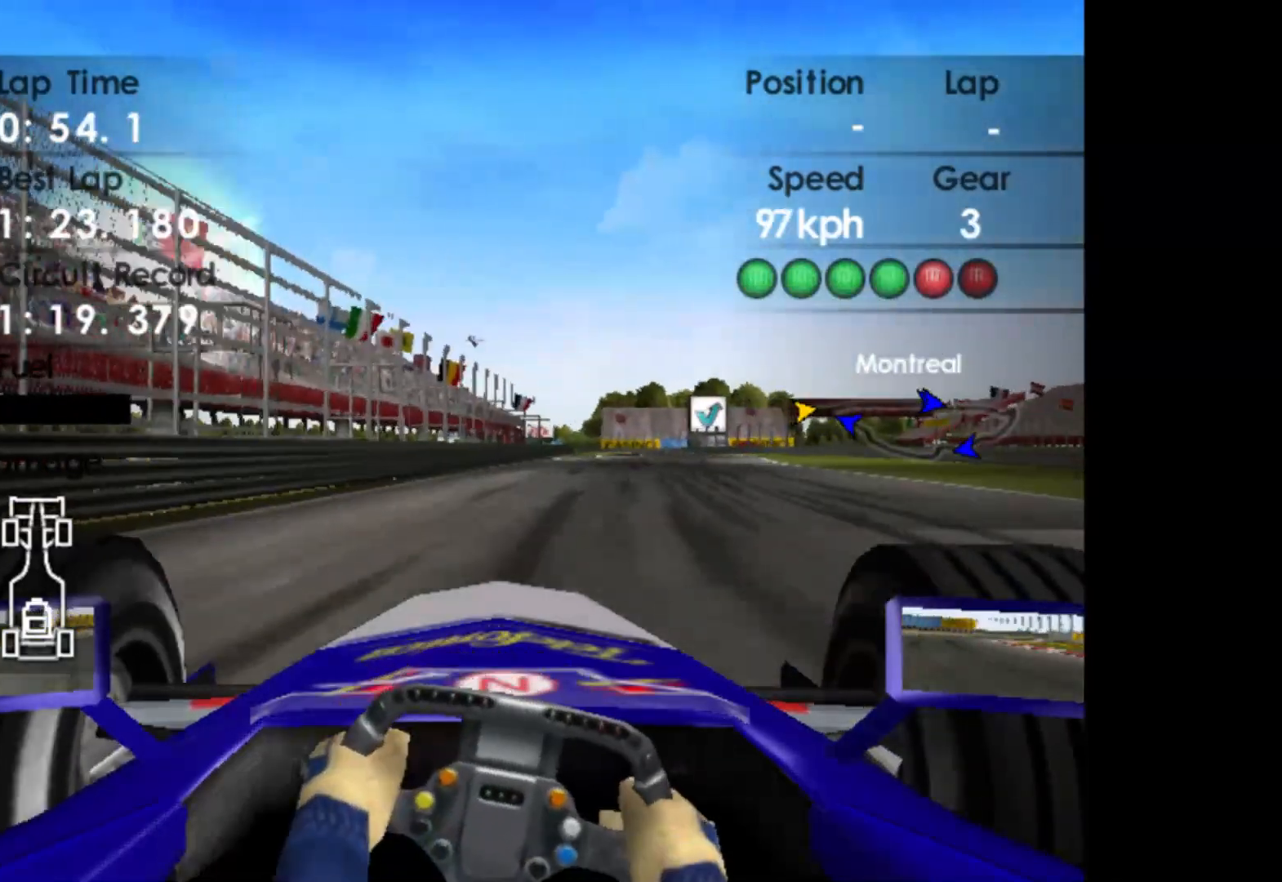
{"buttons": ["R2"], "left_stick": "right", "events": []}
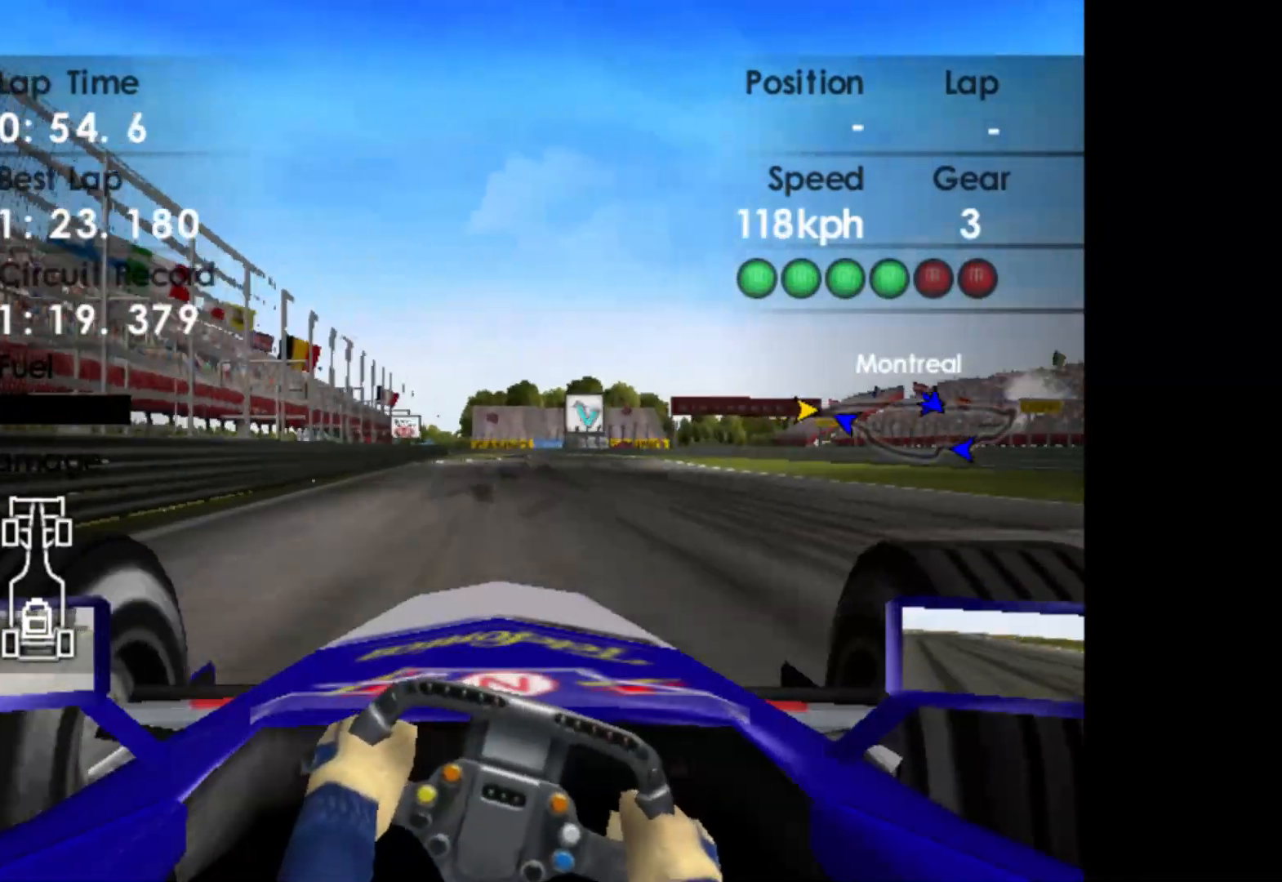
{"buttons": ["R2"], "left_stick": "center", "events": [[450, "left_stick", "center"]]}
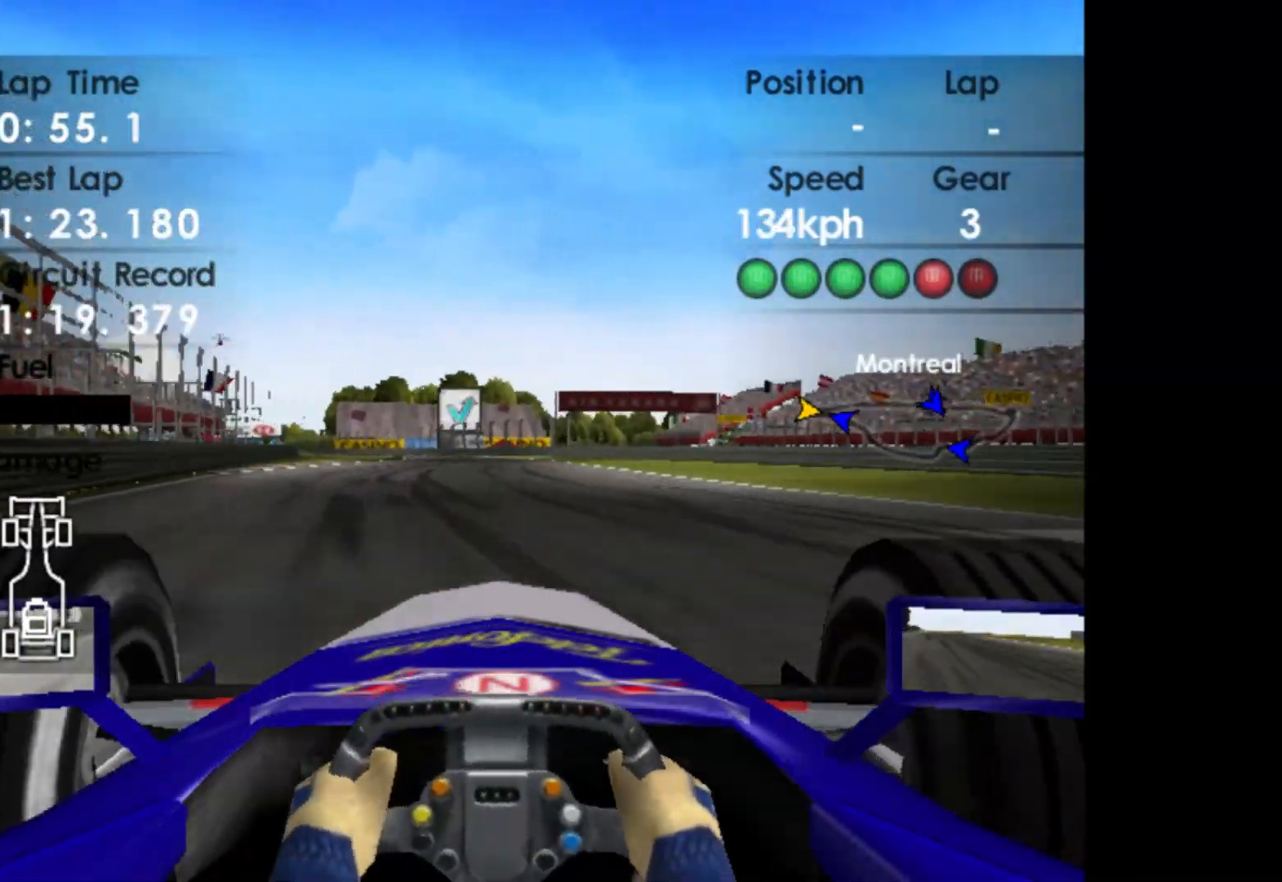
{"buttons": ["R2"], "left_stick": "left", "events": [[350, "A", "down"], [400, "left_stick", "left"], [483, "A", "up"]]}
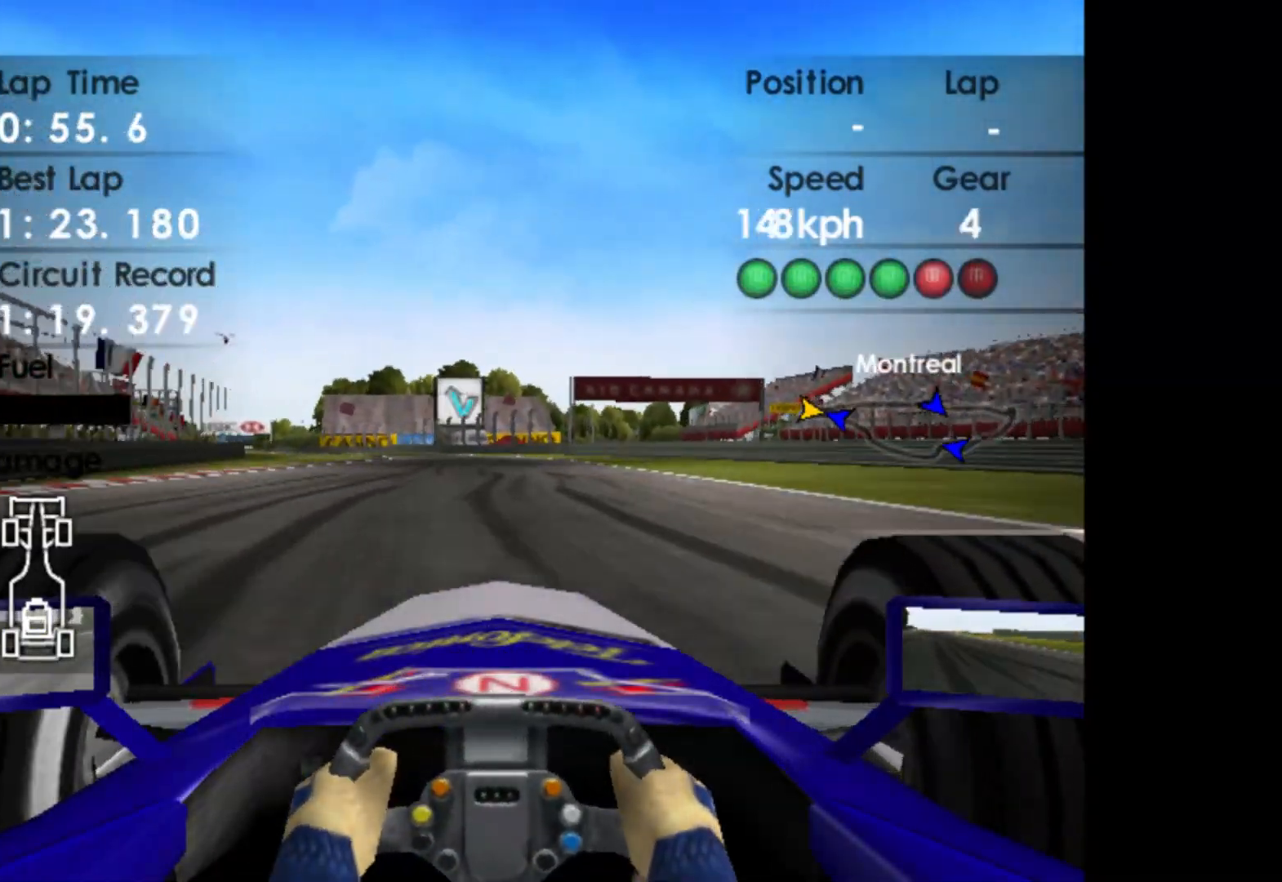
{"buttons": ["R2"], "left_stick": "left", "events": []}
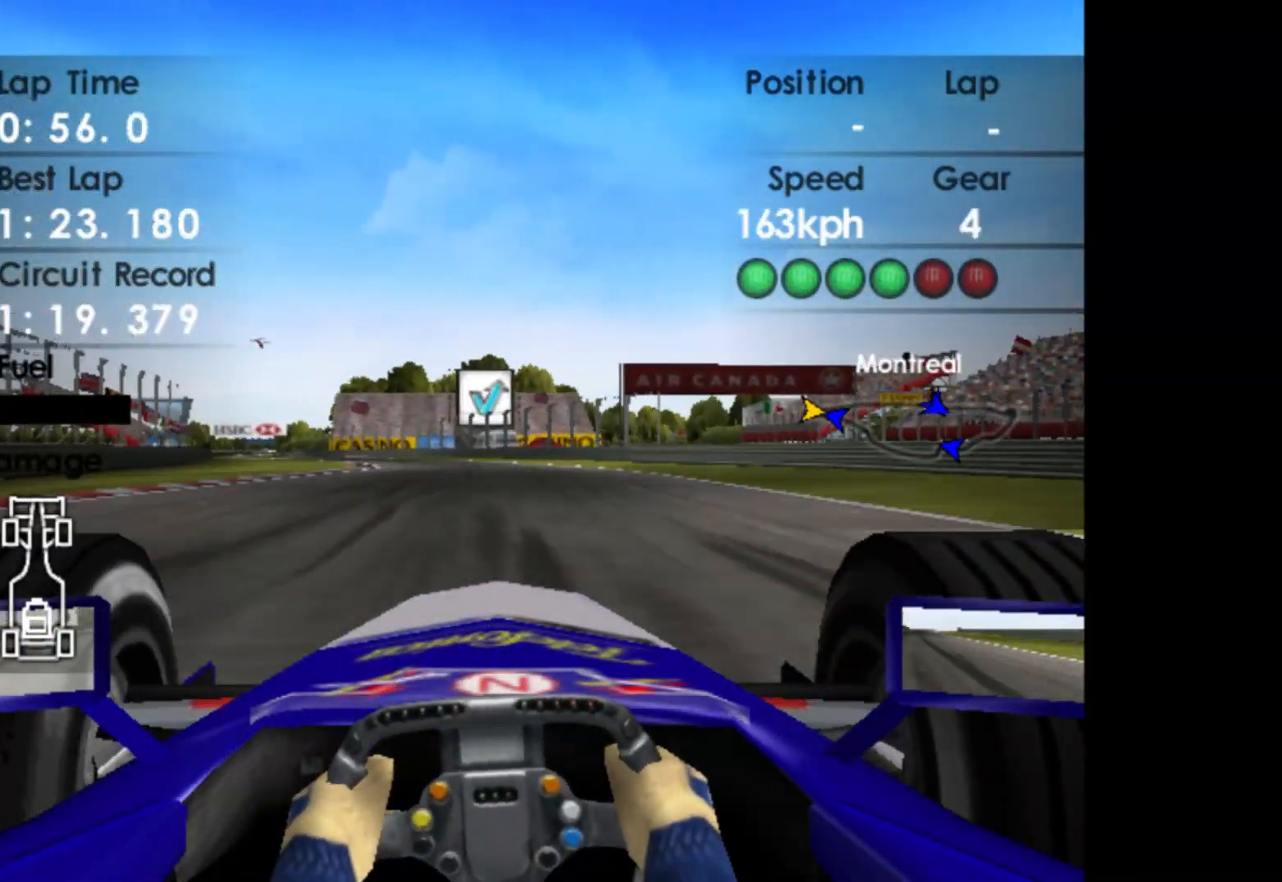
{"buttons": ["R2"], "left_stick": "left", "events": []}
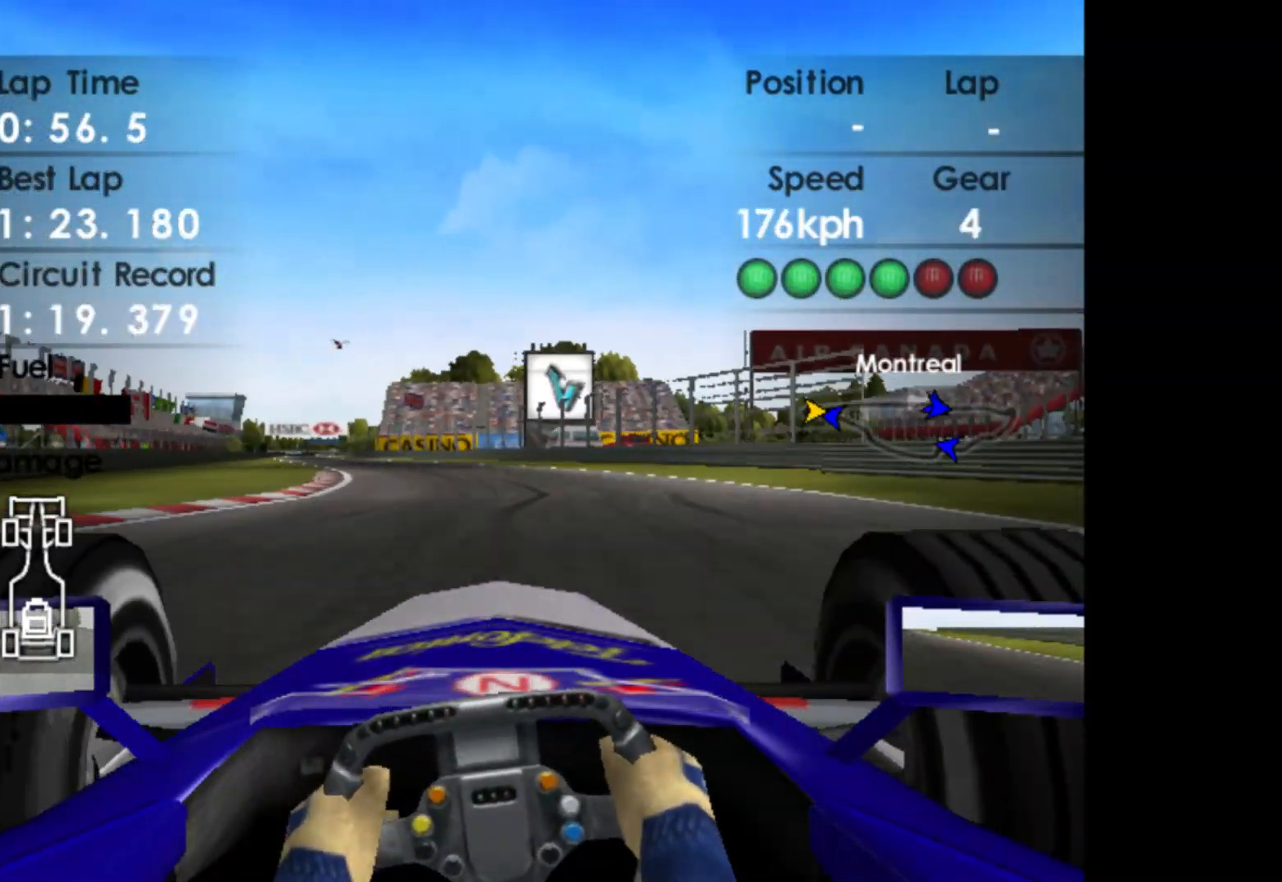
{"buttons": ["R2"], "left_stick": "left", "events": []}
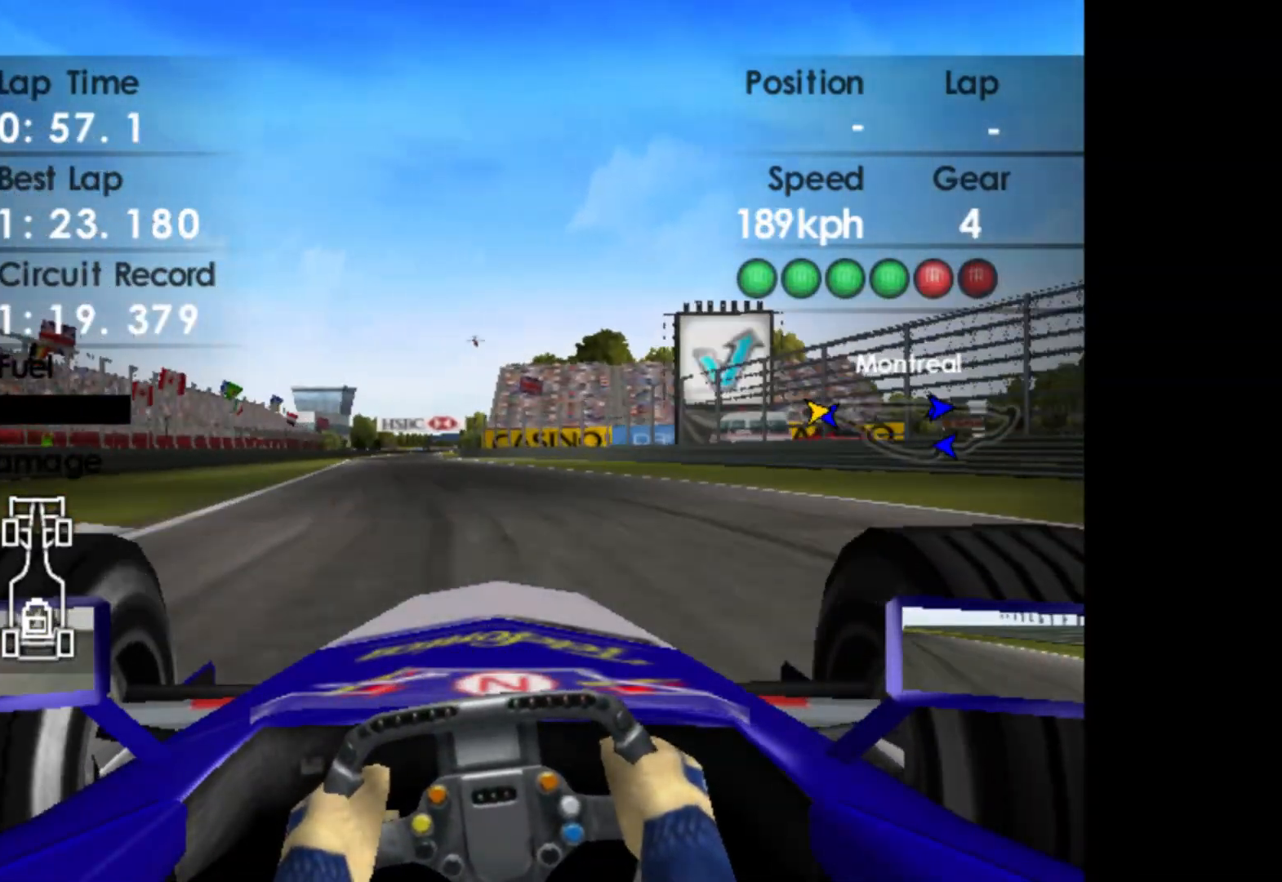
{"buttons": ["R2"], "left_stick": "center", "events": [[483, "left_stick", "center"]]}
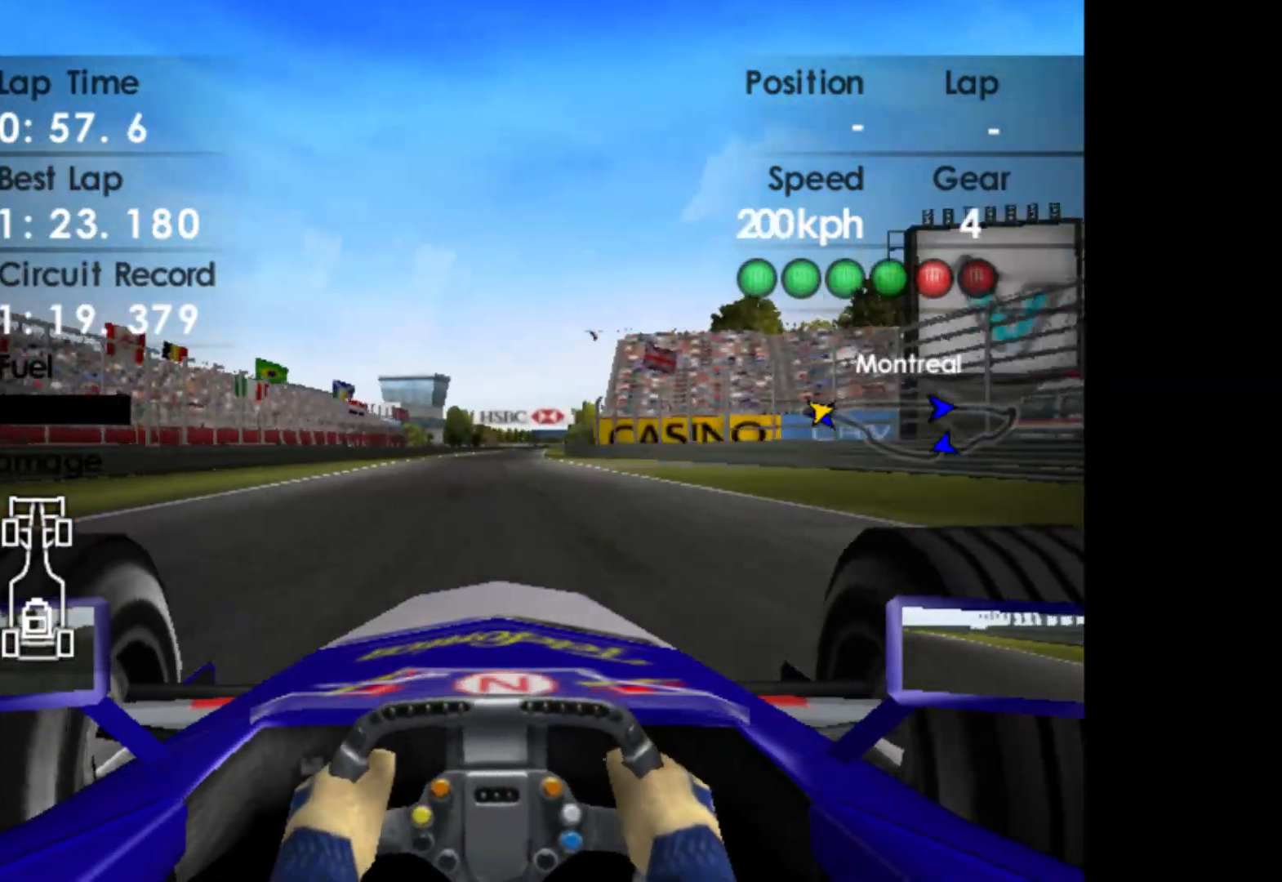
{"buttons": ["R2"], "left_stick": "center", "events": [[283, "A", "down"], [400, "A", "up"]]}
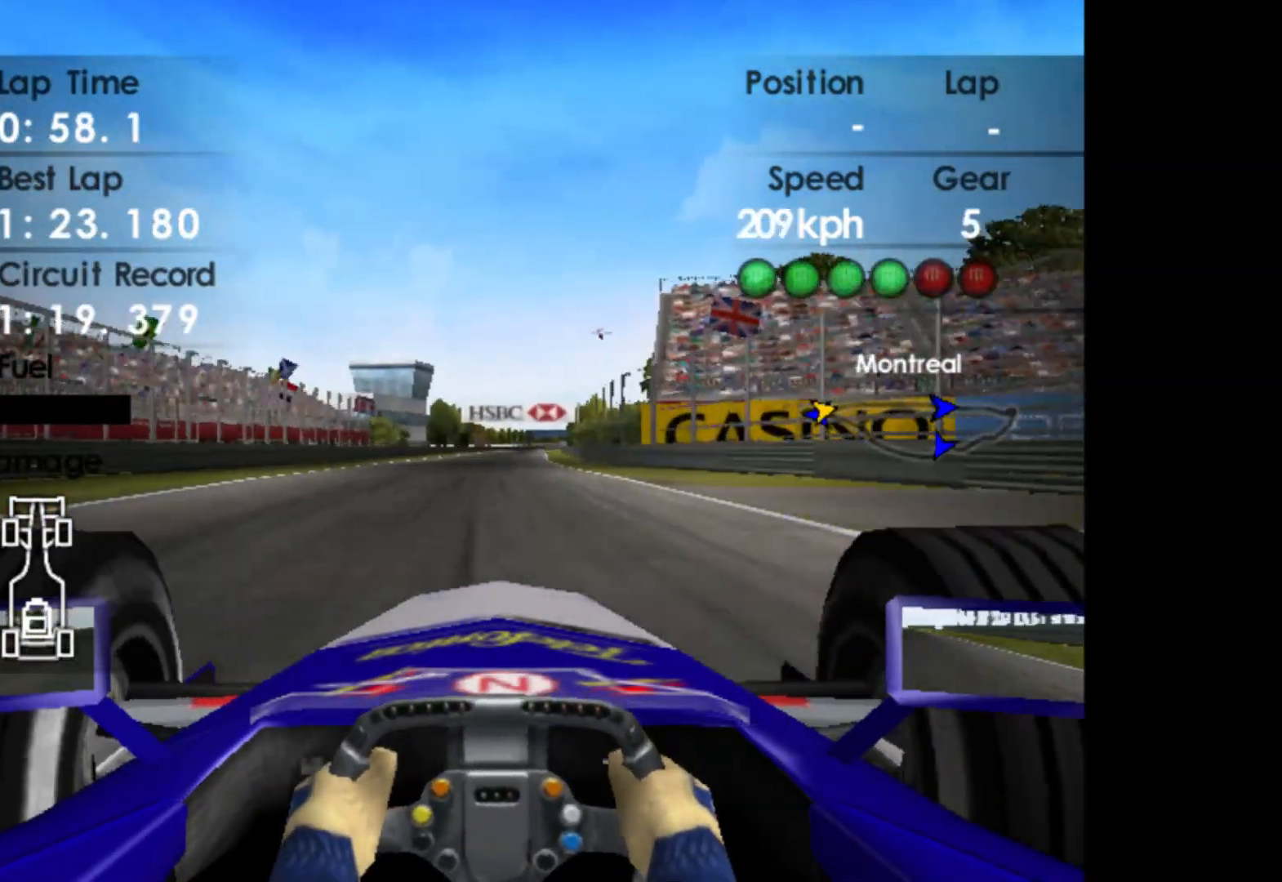
{"buttons": ["R2"], "left_stick": "center", "events": []}
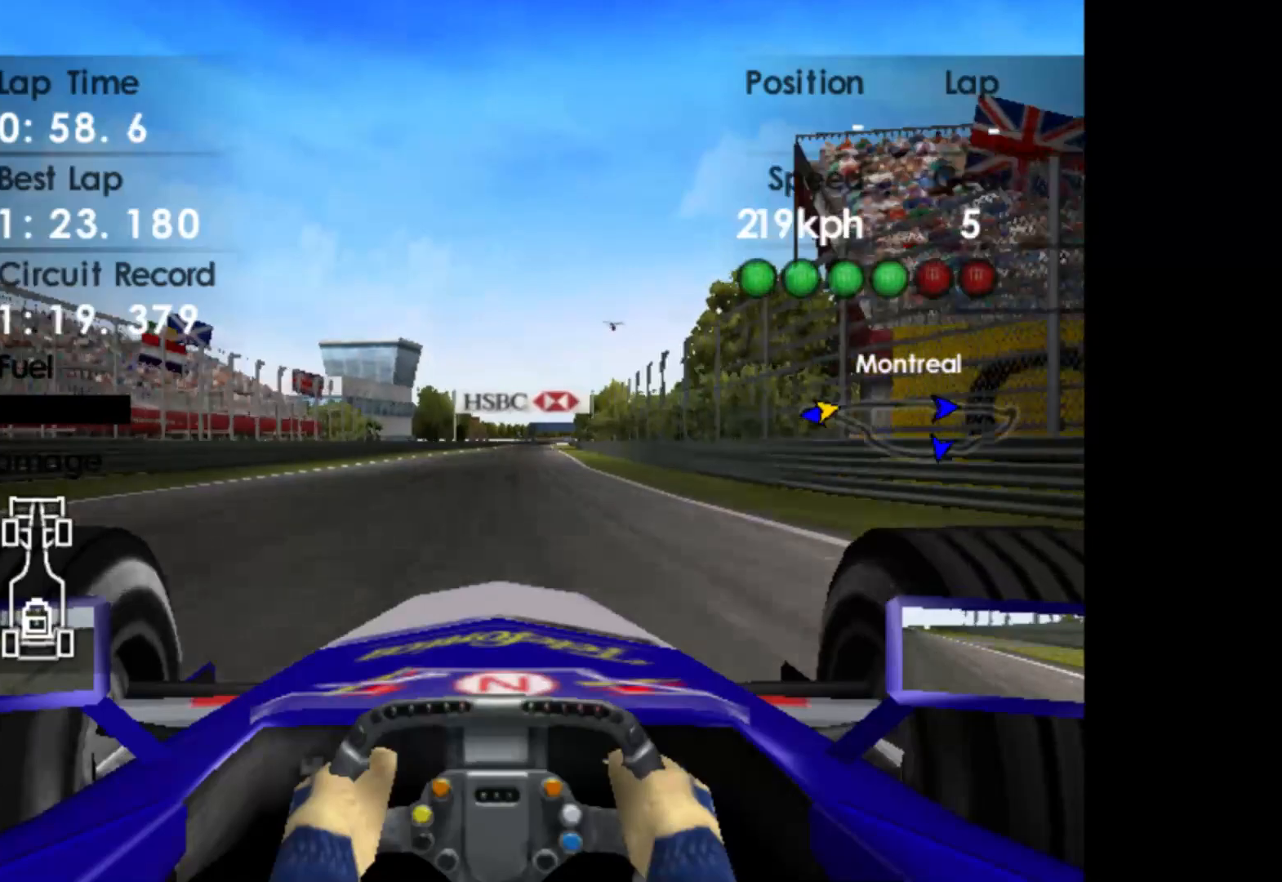
{"buttons": ["R2"], "left_stick": "center", "events": [[233, "left_stick", "right"], [400, "left_stick", "center"]]}
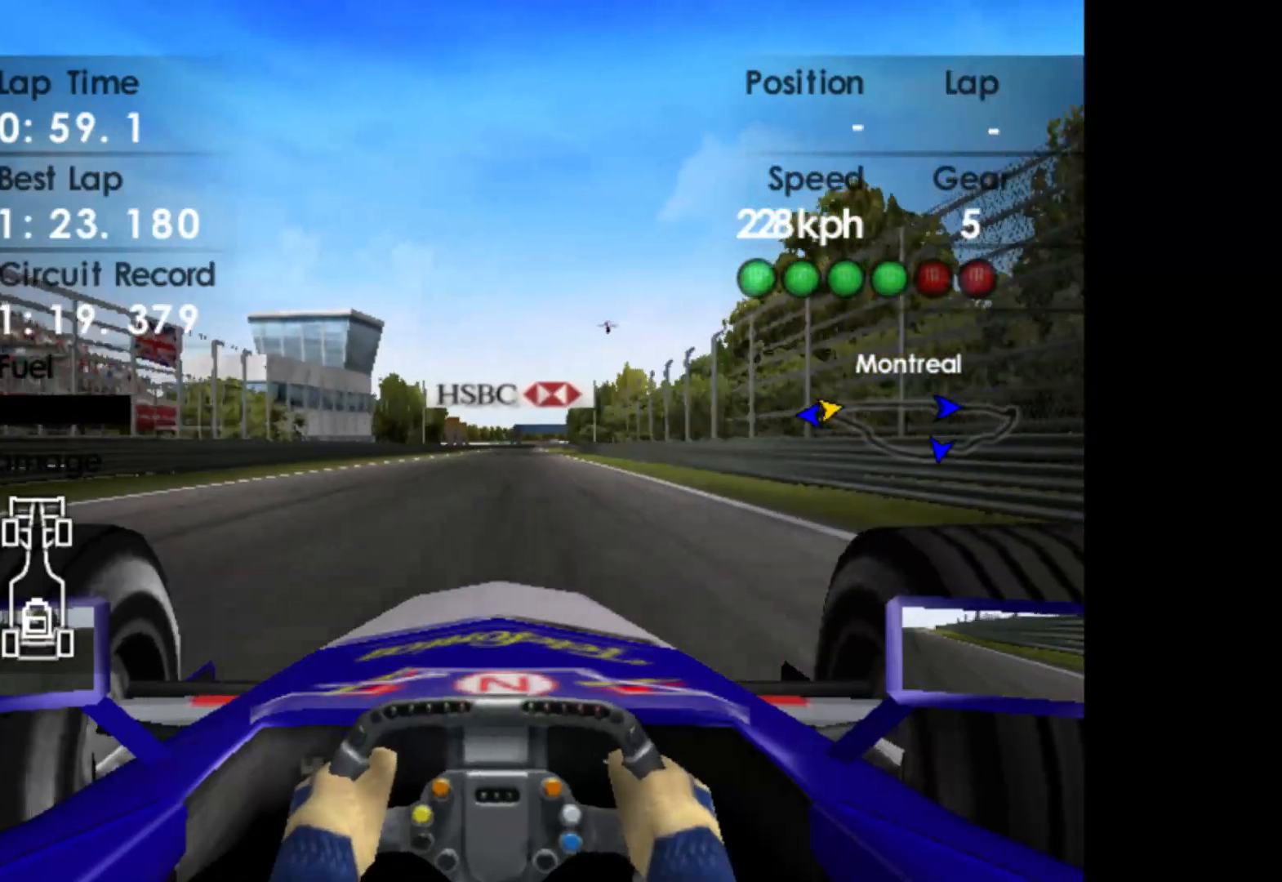
{"buttons": ["R2"], "left_stick": "center", "events": []}
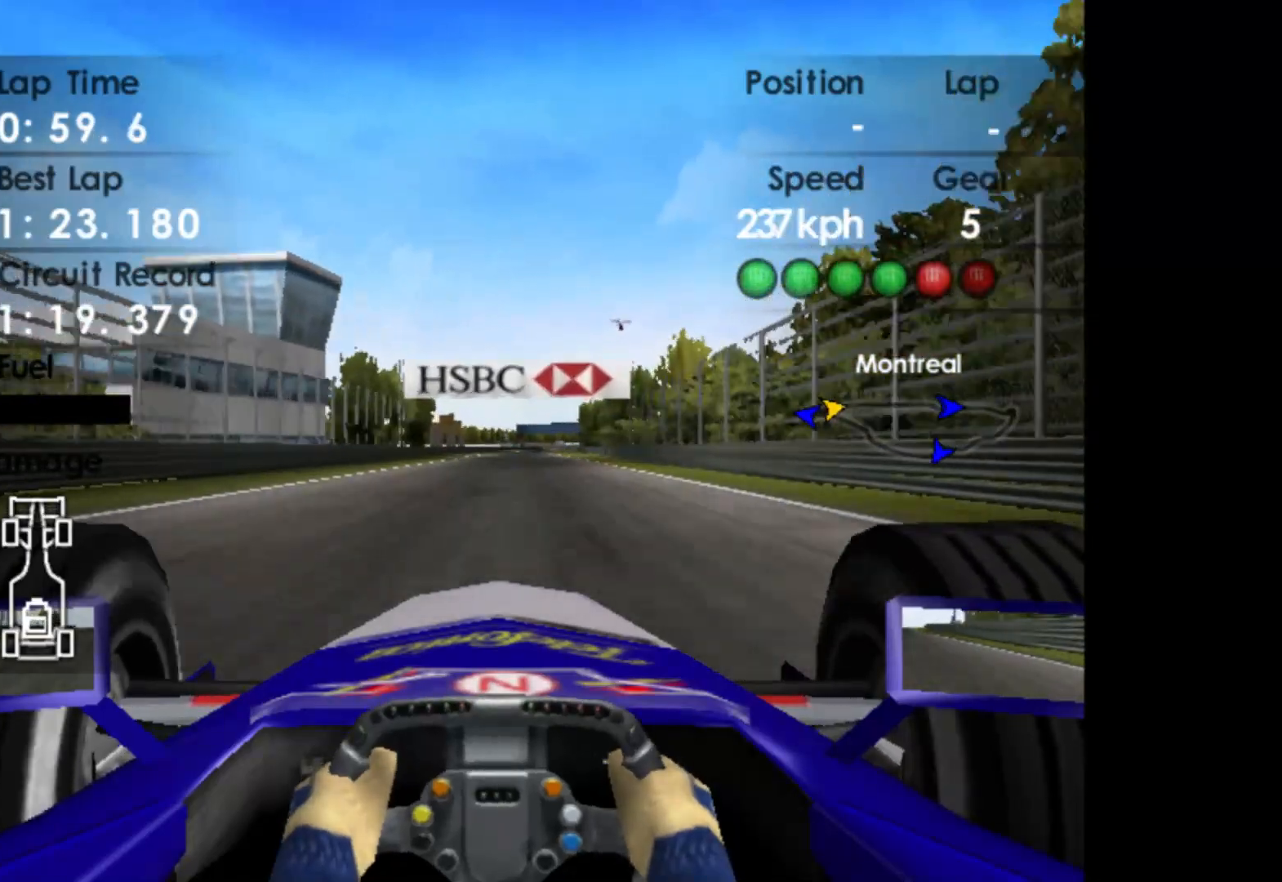
{"buttons": ["R2"], "left_stick": "center", "events": []}
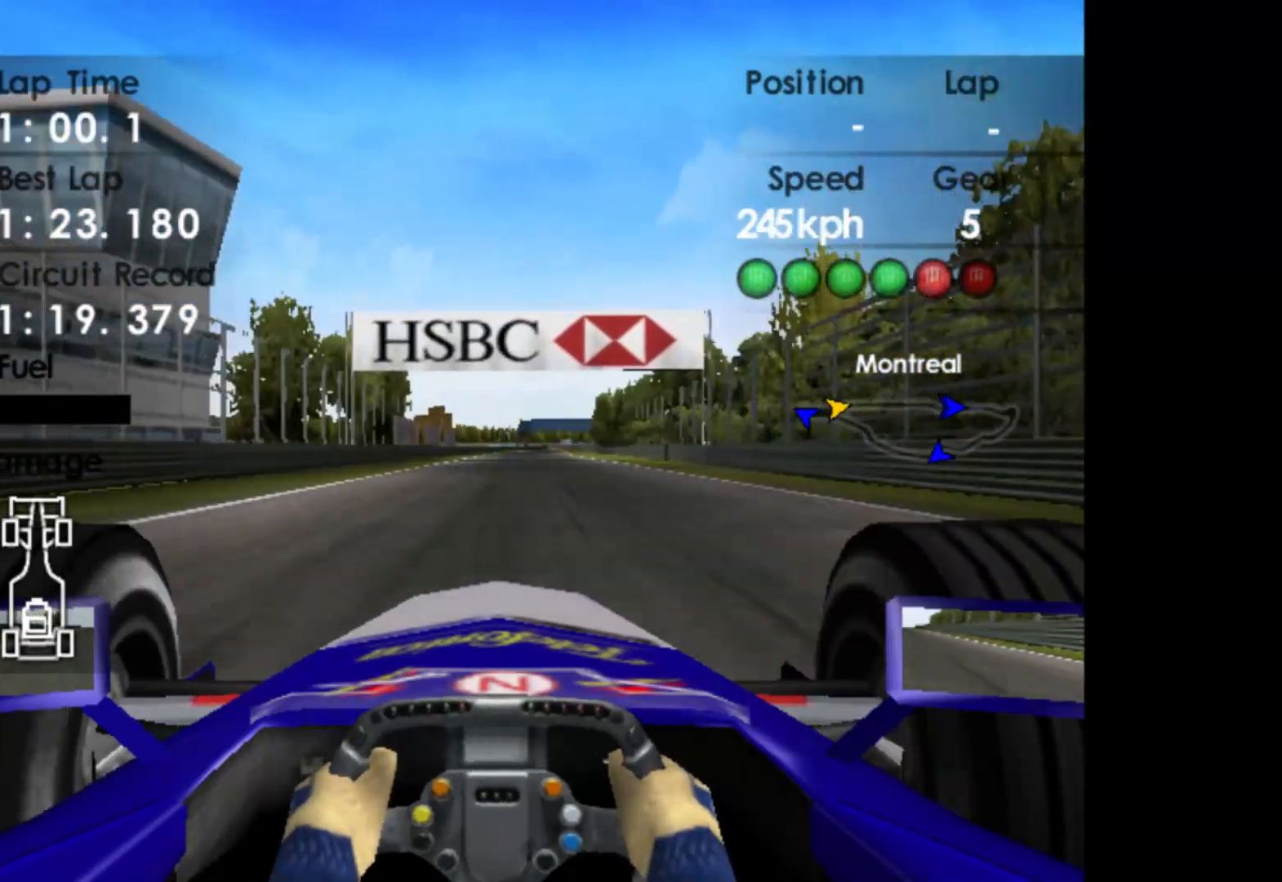
{"buttons": ["R2"], "left_stick": "right", "events": [[450, "left_stick", "right"]]}
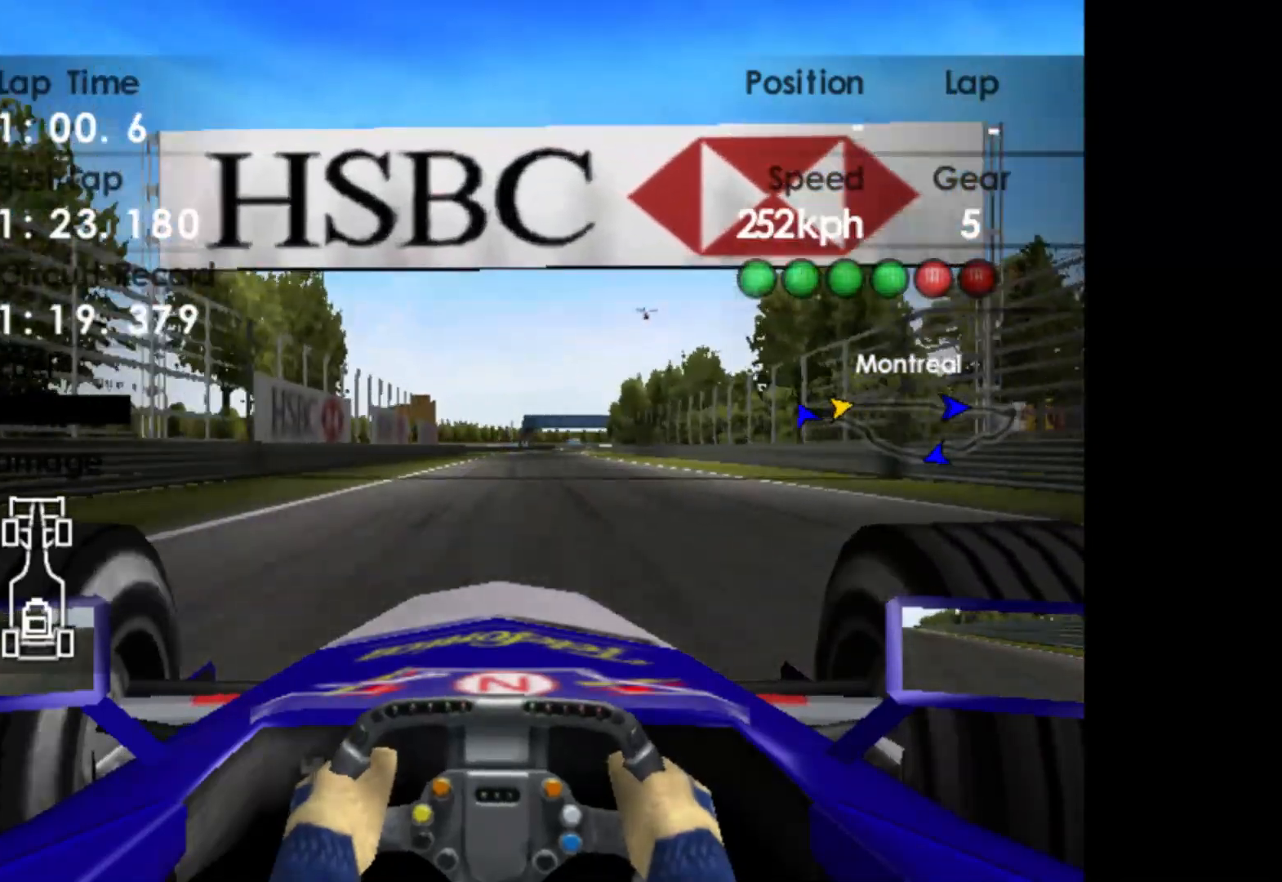
{"buttons": ["R2"], "left_stick": "center", "events": [[183, "left_stick", "center"]]}
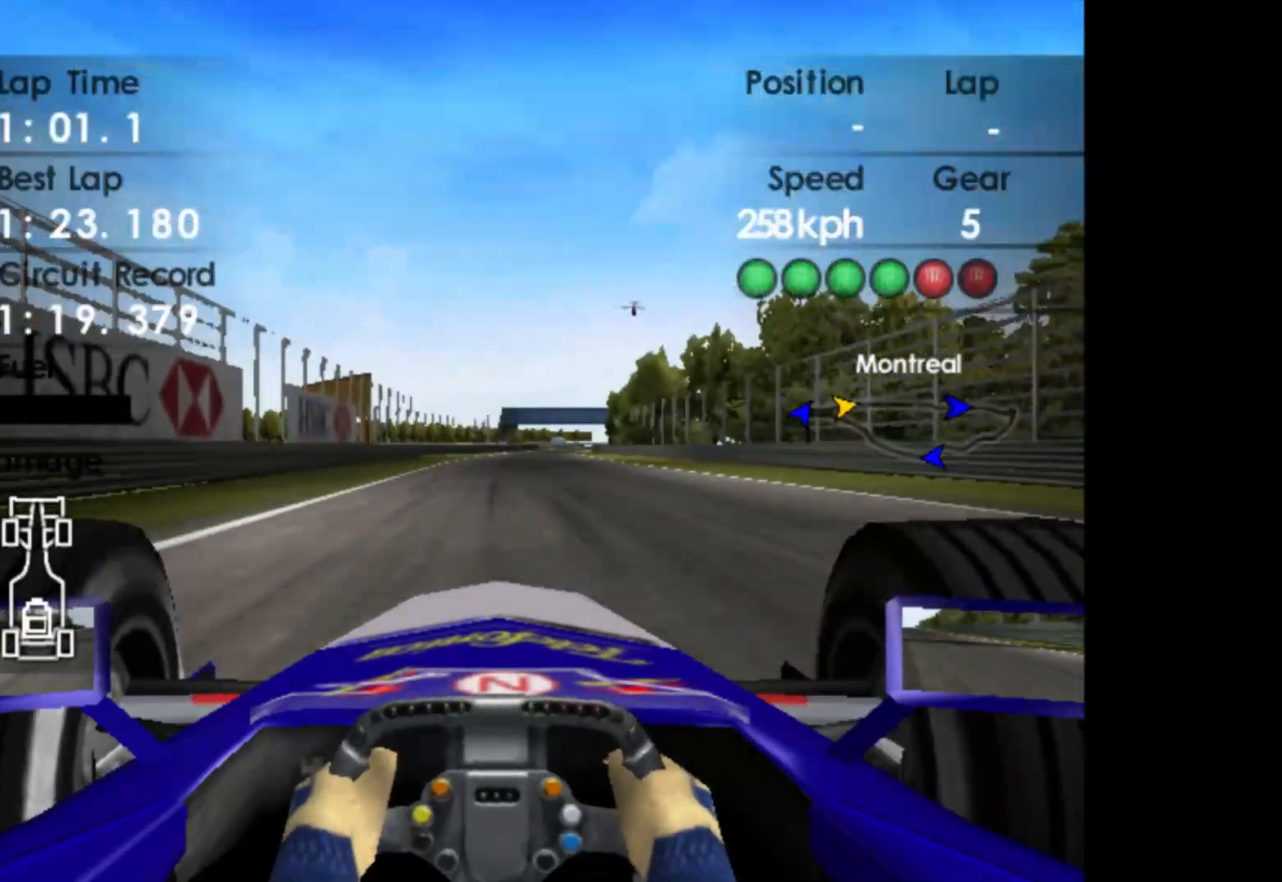
{"buttons": ["R2"], "left_stick": "right", "events": [[167, "left_stick", "right"], [217, "A", "down"], [367, "A", "up"]]}
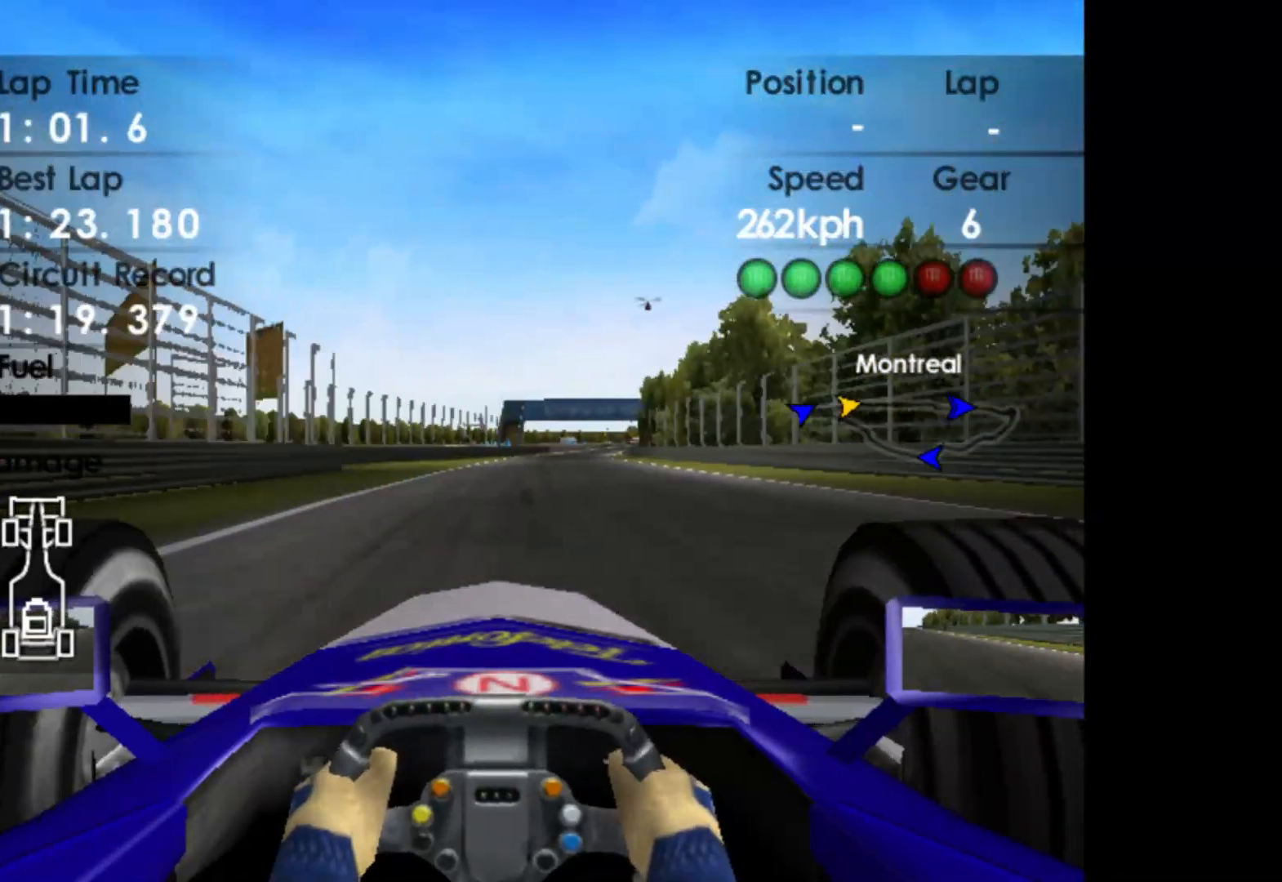
{"buttons": ["R2"], "left_stick": "right", "events": []}
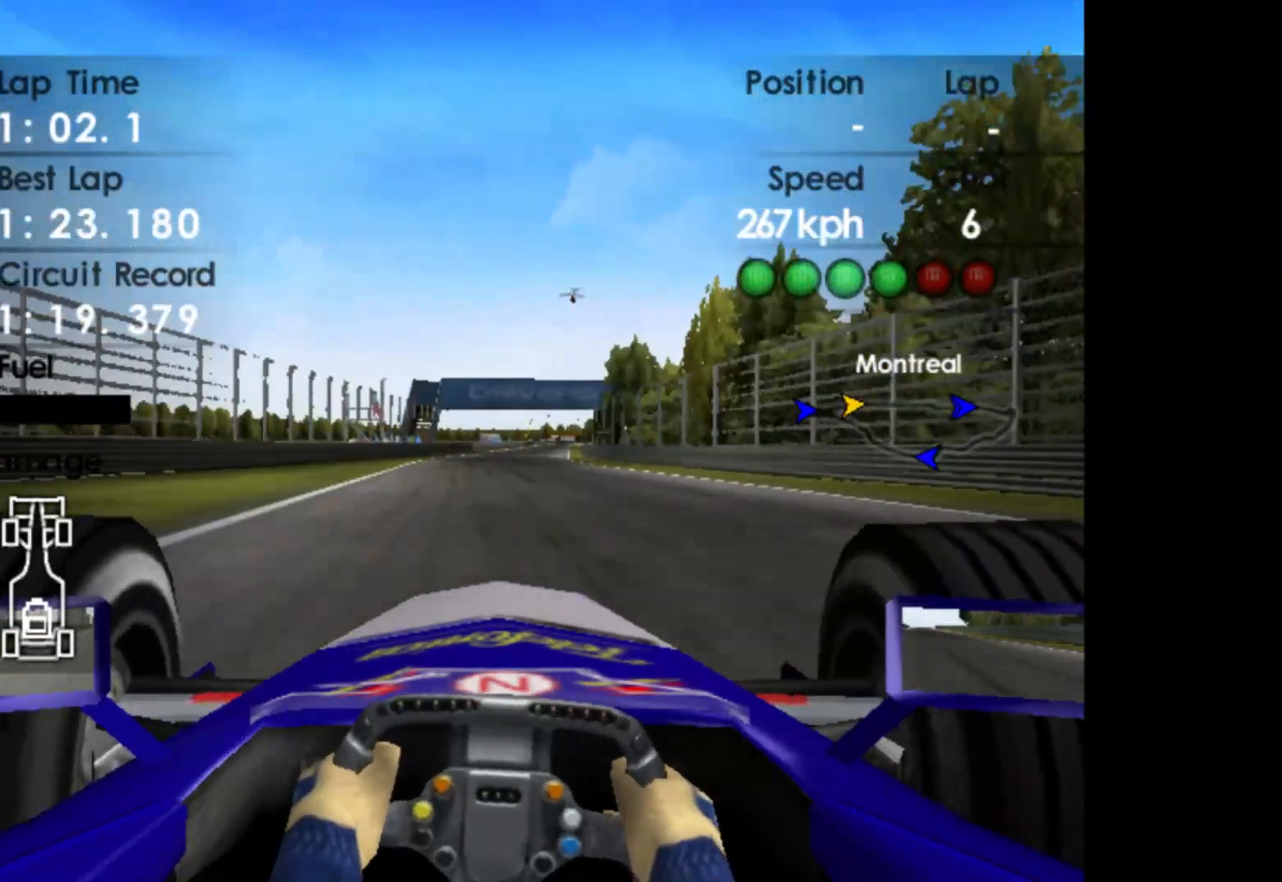
{"buttons": ["R2"], "left_stick": "right", "events": []}
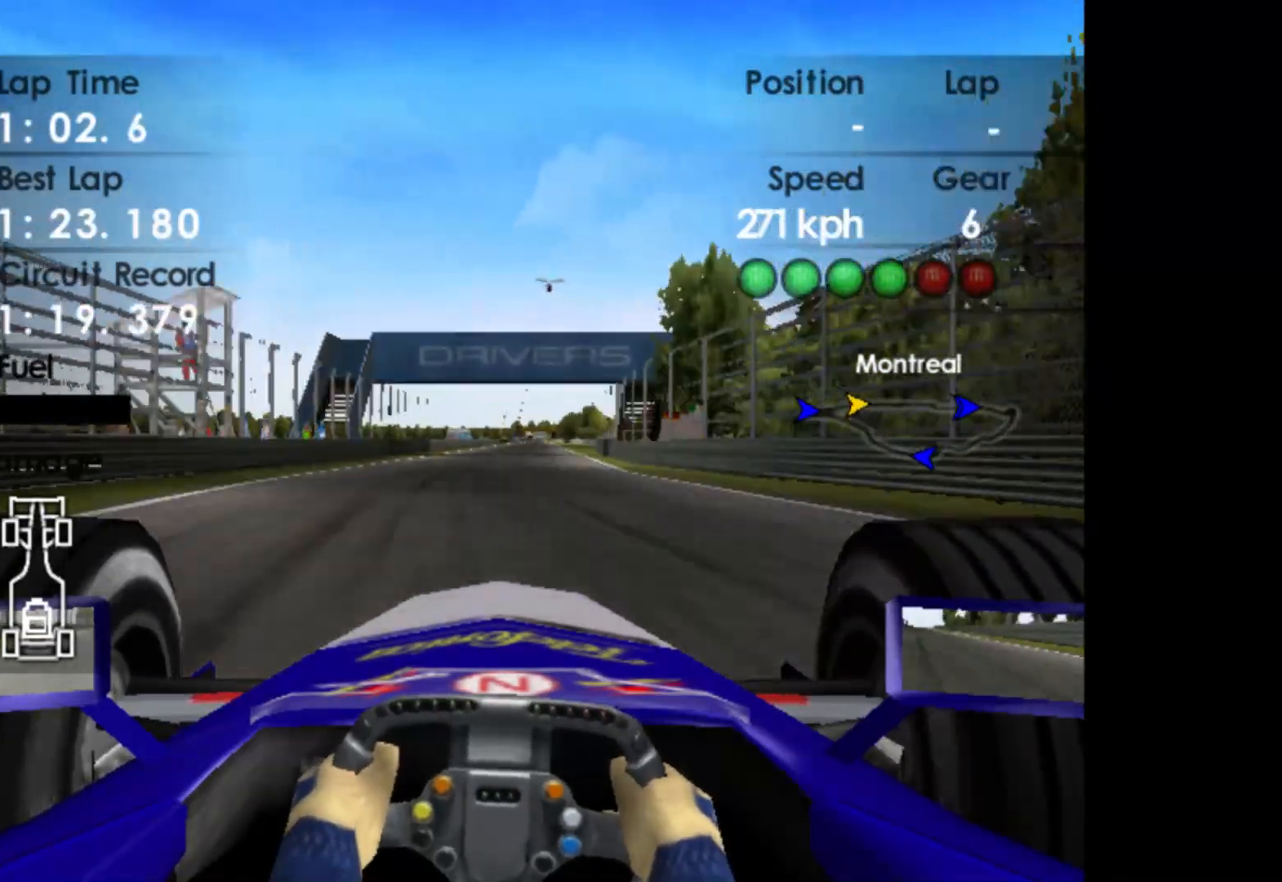
{"buttons": ["R2"], "left_stick": "center", "events": [[267, "left_stick", "center"]]}
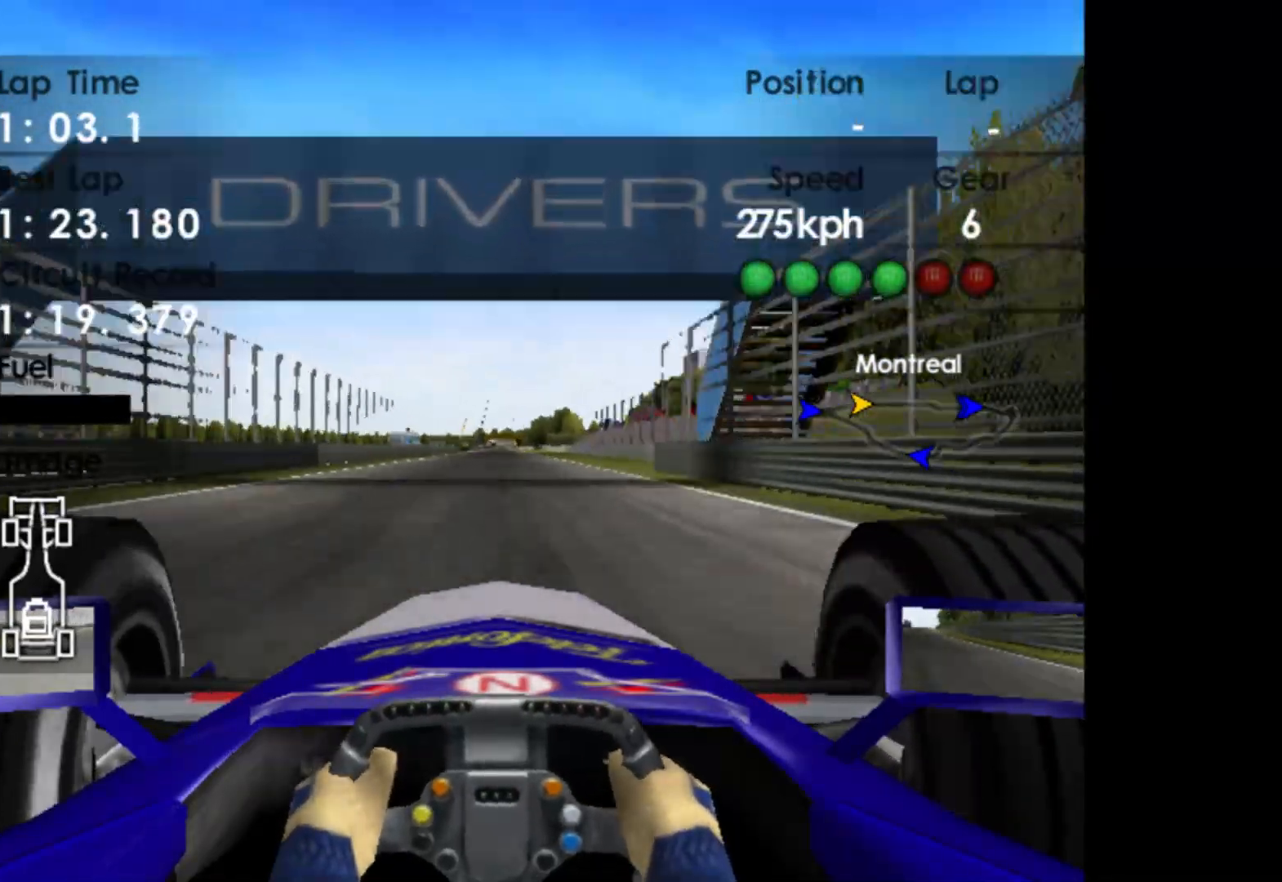
{"buttons": ["R2"], "left_stick": "center", "events": []}
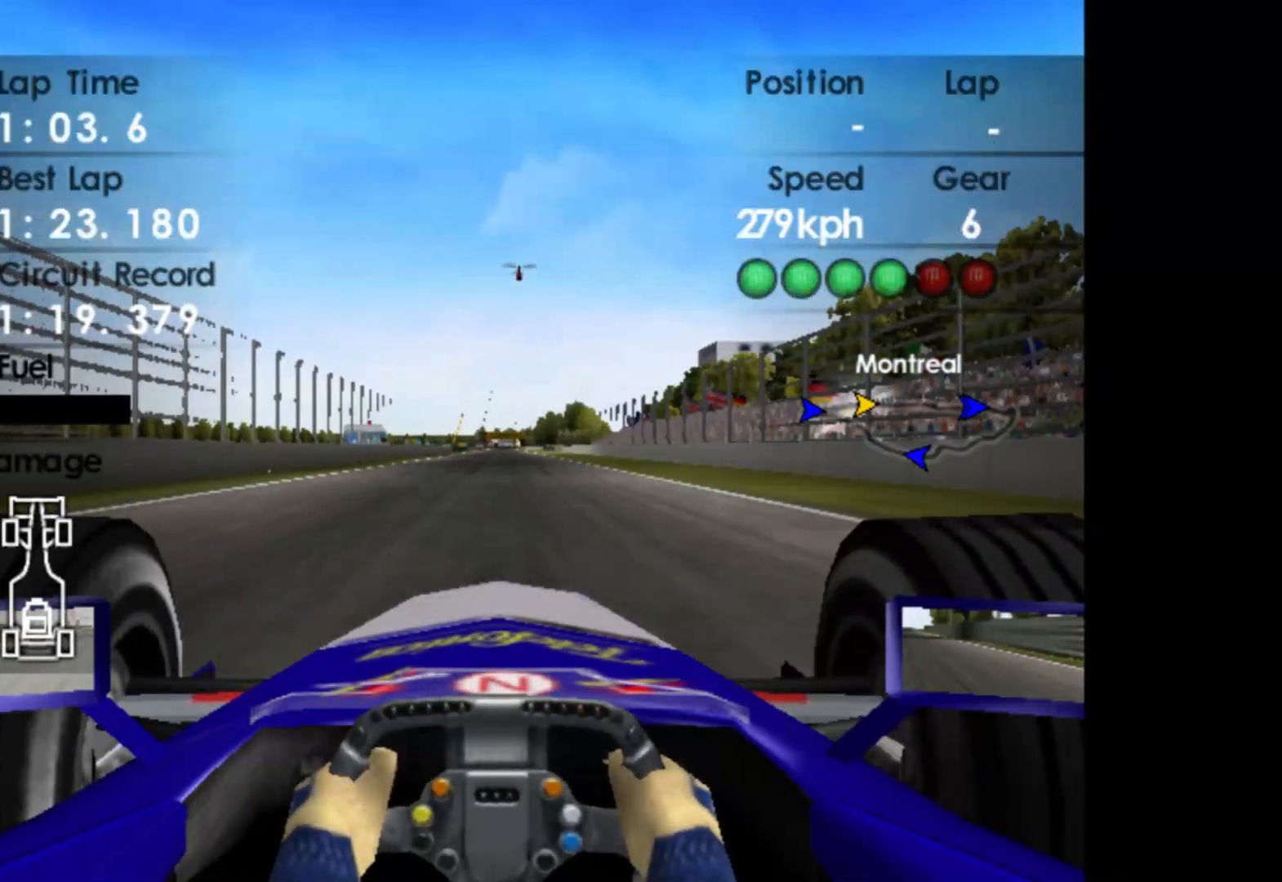
{"buttons": ["R2"], "left_stick": "center", "events": []}
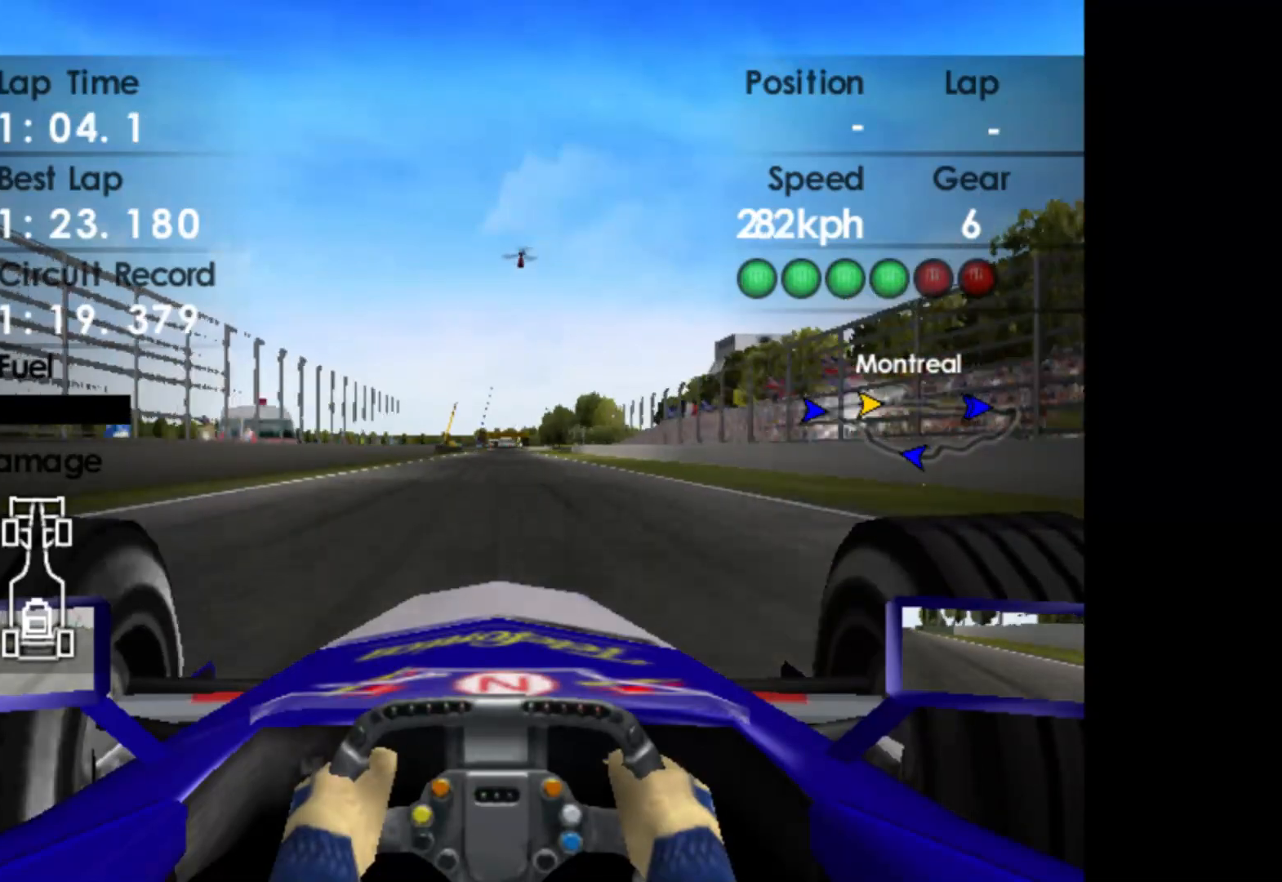
{"buttons": ["R2"], "left_stick": "center", "events": []}
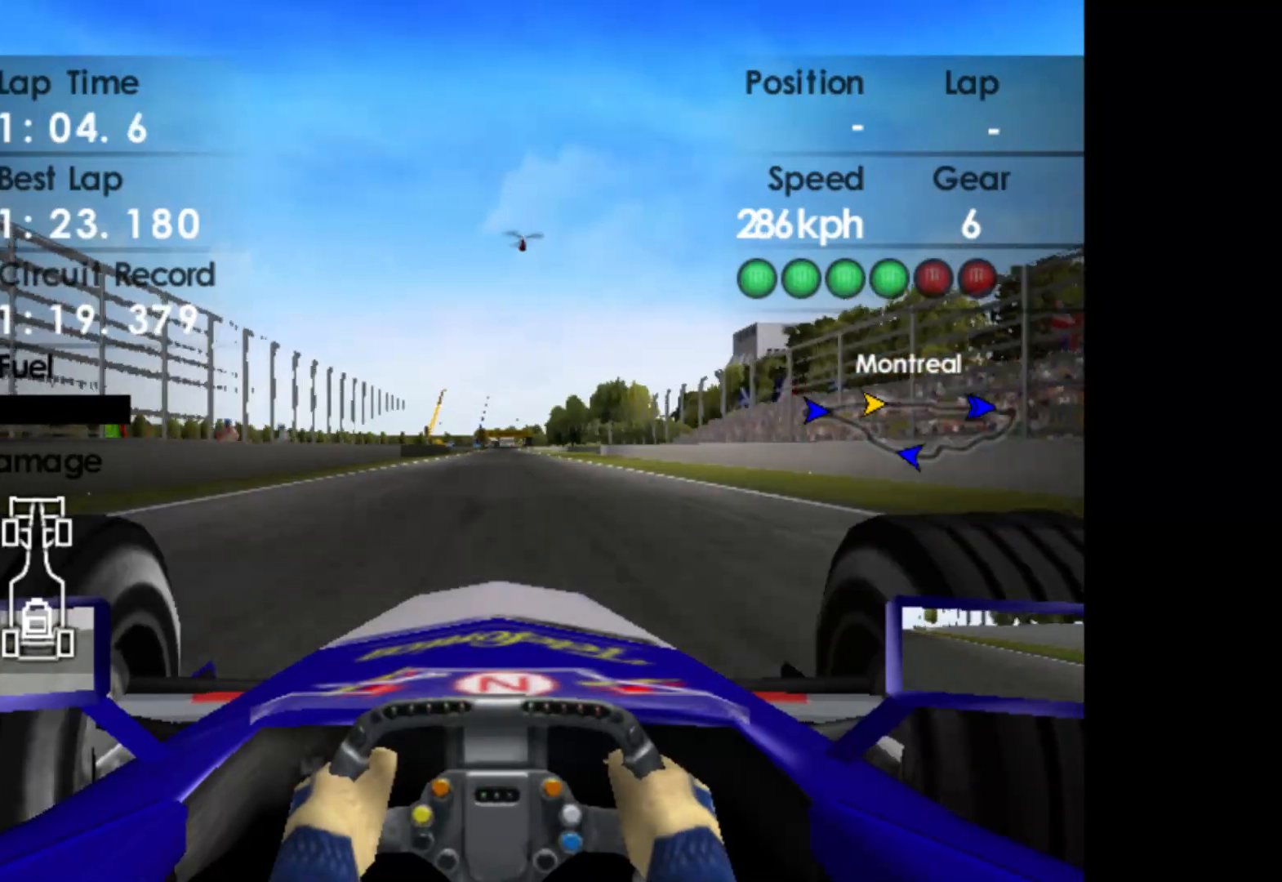
{"buttons": ["R2"], "left_stick": "center", "events": []}
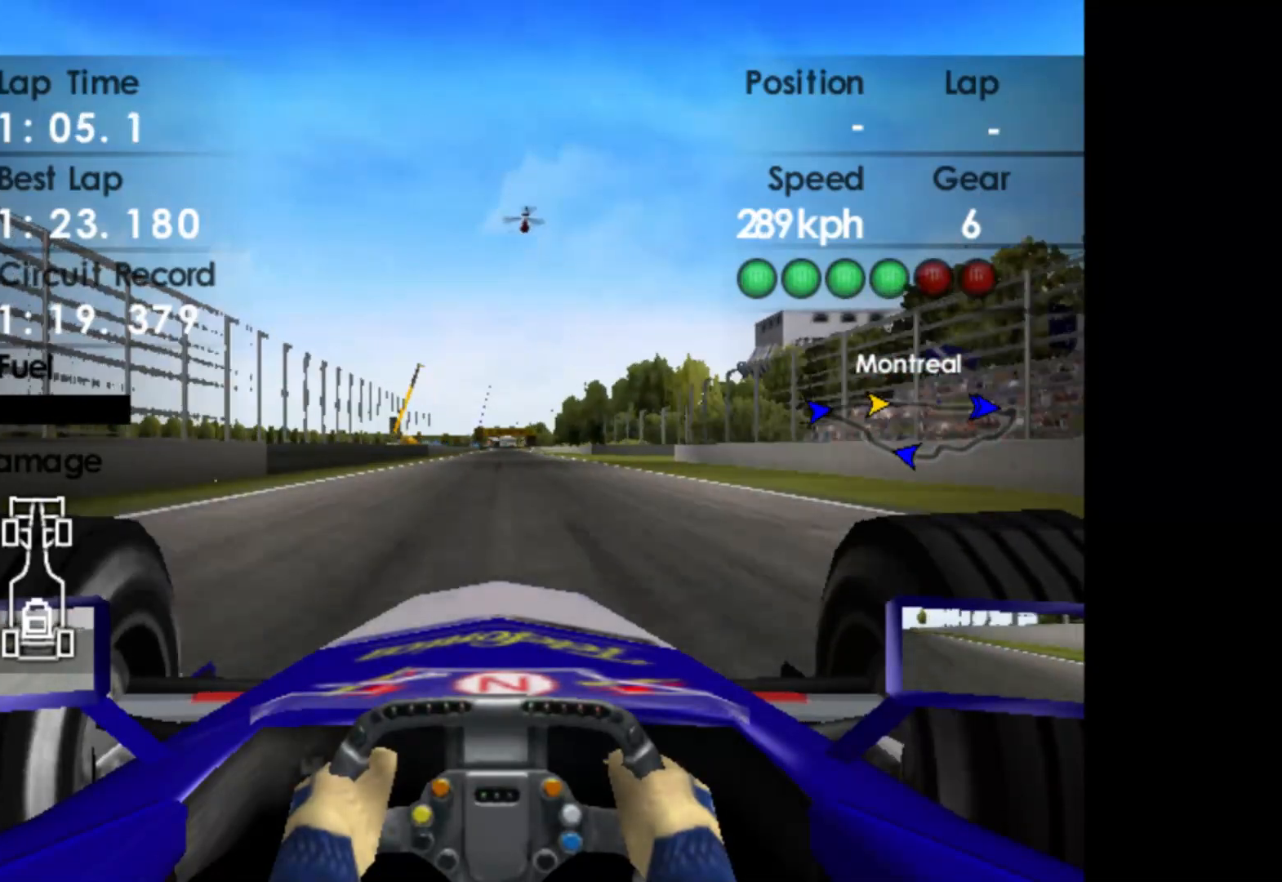
{"buttons": ["R2"], "left_stick": "center", "events": []}